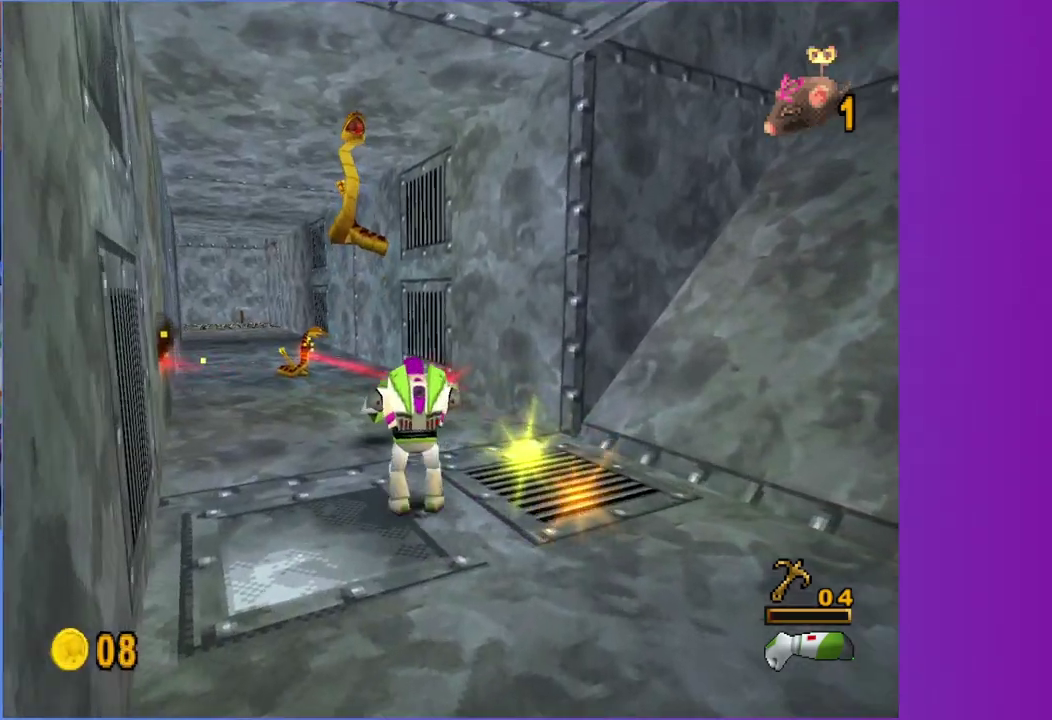
Gameplay with a controller (Xbox layout); each line is a JSON object with the inputs held at the frame after it. "events" lists button and stick changes between this image and that frame as [ms after this image, input, new state], when the widget could be followed in between. This overlay highlights the sticks when they move; stick clicks (L3 R3) are not distinguishable. Not read: L3 R3.
{"buttons": [], "left_stick": "center", "right_stick": "center", "events": [[33, "X", "down"], [100, "X", "up"], [200, "X", "down"], [267, "X", "up"], [367, "X", "down"], [433, "X", "up"]]}
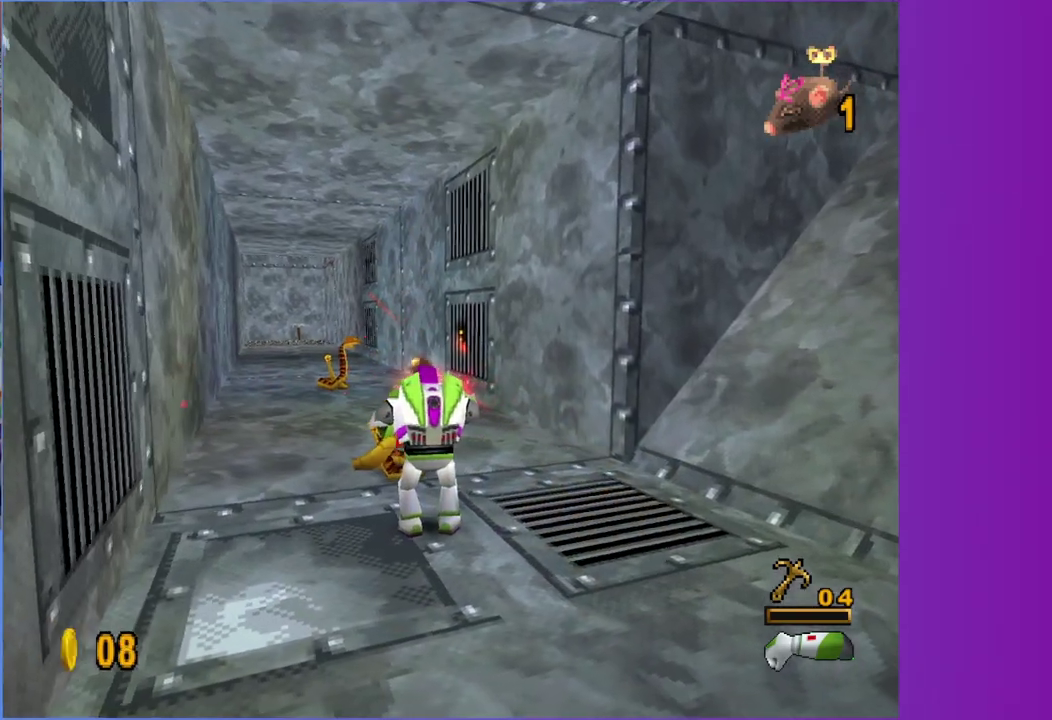
{"buttons": ["X"], "left_stick": "up", "right_stick": "center", "events": [[33, "X", "down"], [100, "X", "up"], [183, "X", "down"], [267, "X", "up"], [350, "X", "down"], [433, "X", "up"], [450, "left_stick", "up"], [500, "X", "down"]]}
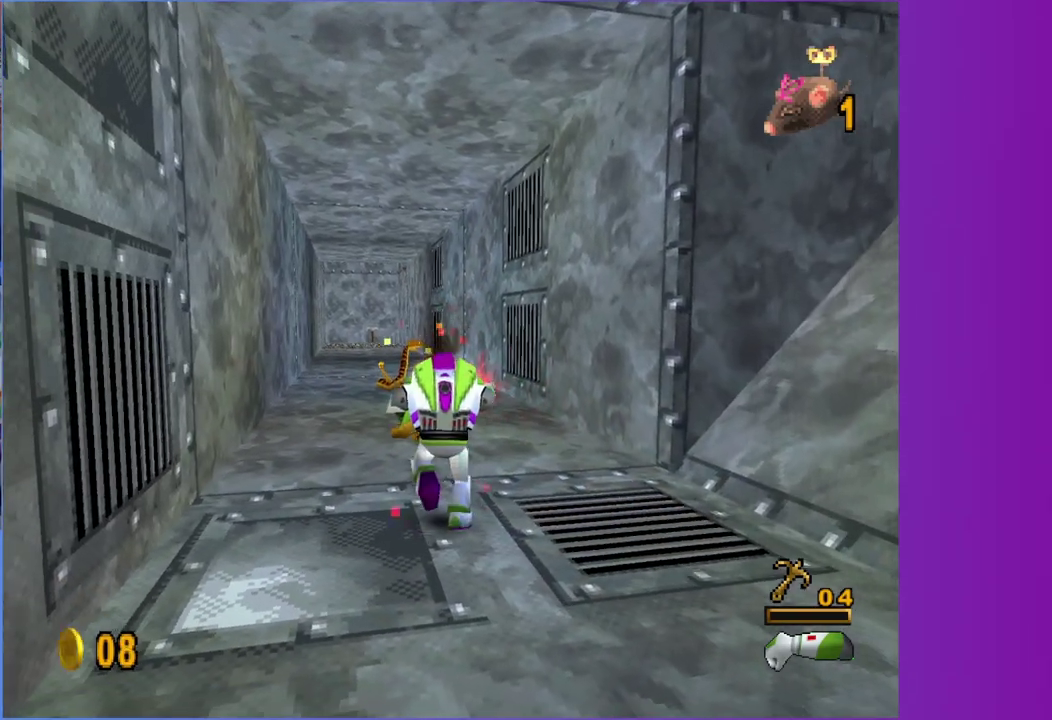
{"buttons": [], "left_stick": "center", "right_stick": "center", "events": [[117, "X", "up"], [183, "X", "down"], [267, "X", "up"], [333, "left_stick", "center"], [350, "X", "down"], [433, "X", "up"]]}
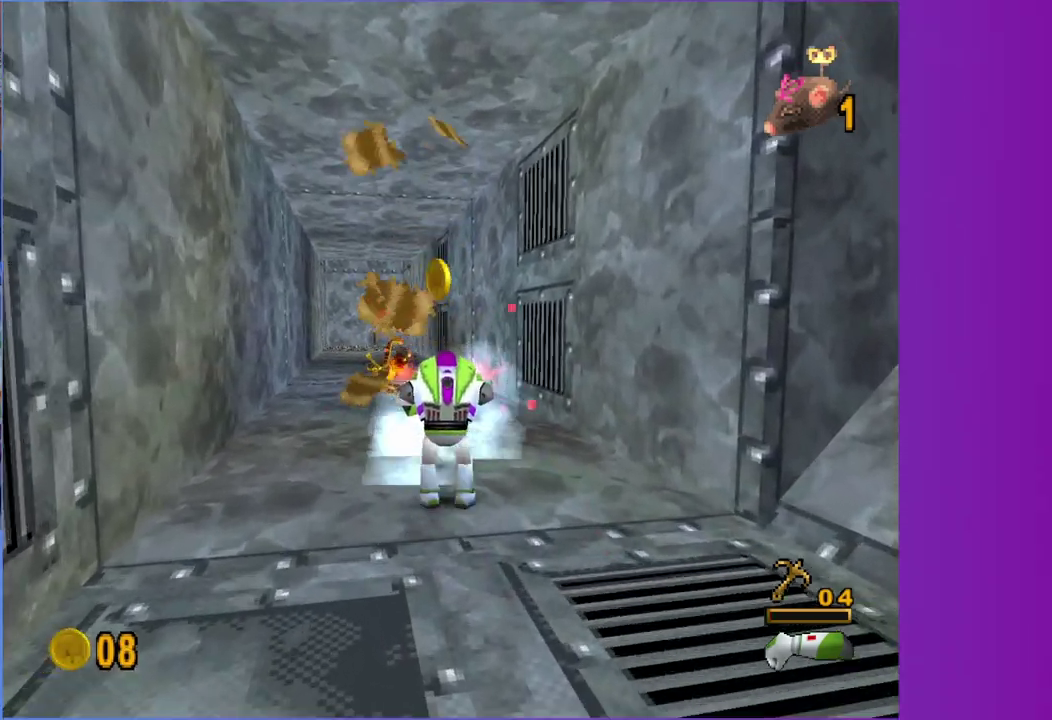
{"buttons": ["X"], "left_stick": "up", "right_stick": "center", "events": [[33, "X", "down"], [133, "X", "up"], [133, "left_stick", "up"], [250, "X", "down"], [350, "X", "up"], [433, "X", "down"]]}
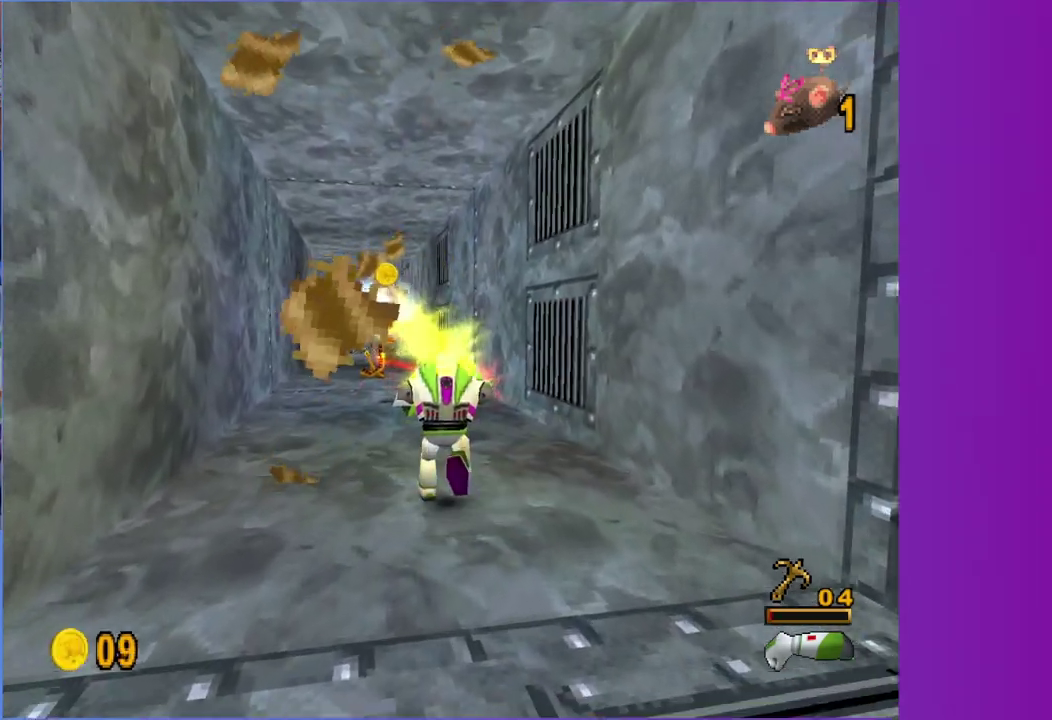
{"buttons": ["X"], "left_stick": "up", "right_stick": "center"}
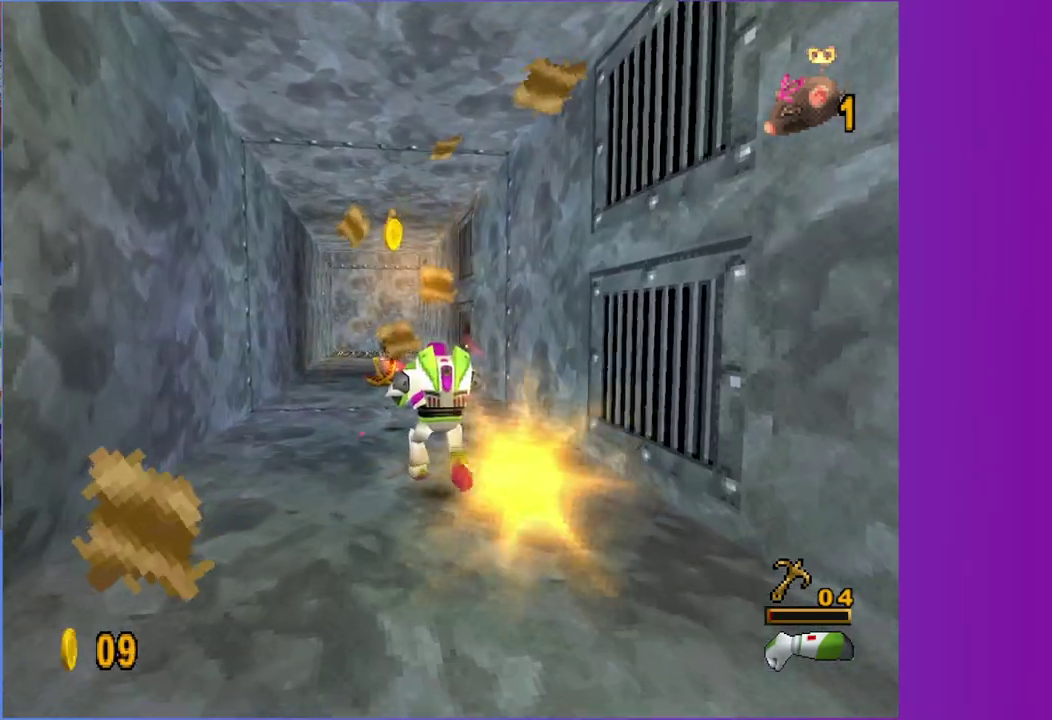
{"buttons": ["X"], "left_stick": "up", "right_stick": "center", "events": [[33, "X", "up"], [117, "X", "down"], [150, "left_stick", "up-left"], [200, "X", "up"], [267, "left_stick", "center"], [283, "X", "down"], [317, "left_stick", "up"], [367, "X", "up"], [450, "X", "down"]]}